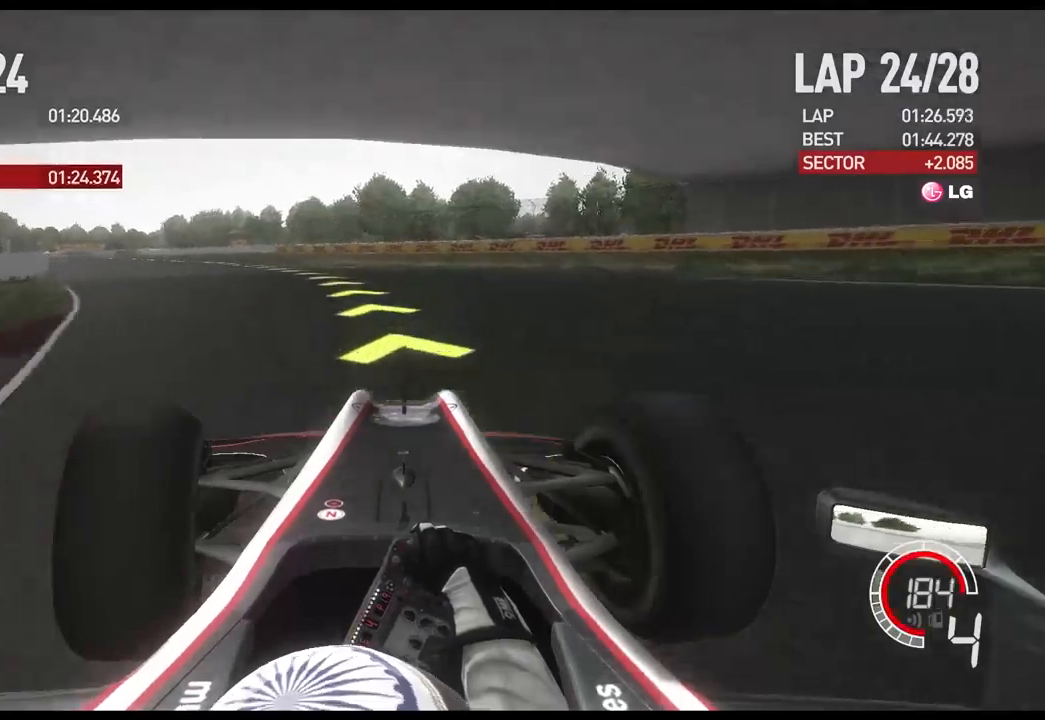
Gameplay with a controller (Xbox layout); each line is a JSON object with the inputs held at the frame after it. "events" lists button and stick changes between this image and that frame as [ms after this image, input, new state], when the widget could be followed in between.
{"buttons": ["R2"], "left_stick": "left", "right_stick": "center", "events": [[200, "R2", "up"], [417, "R2", "down"]]}
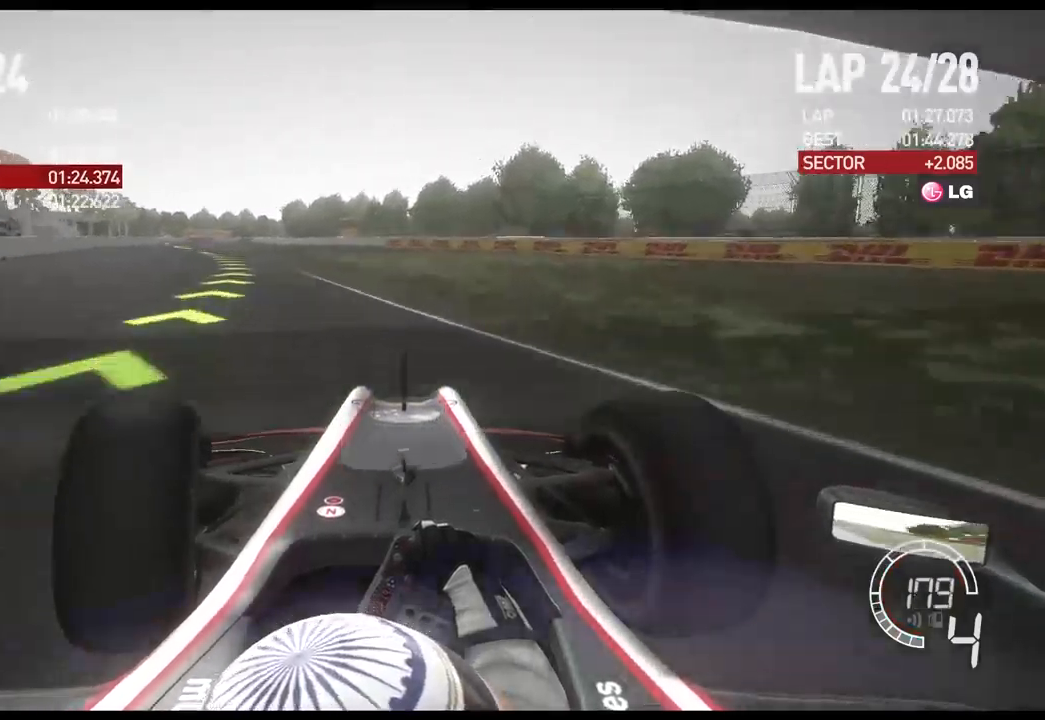
{"buttons": ["R2"], "left_stick": "left", "right_stick": "center", "events": []}
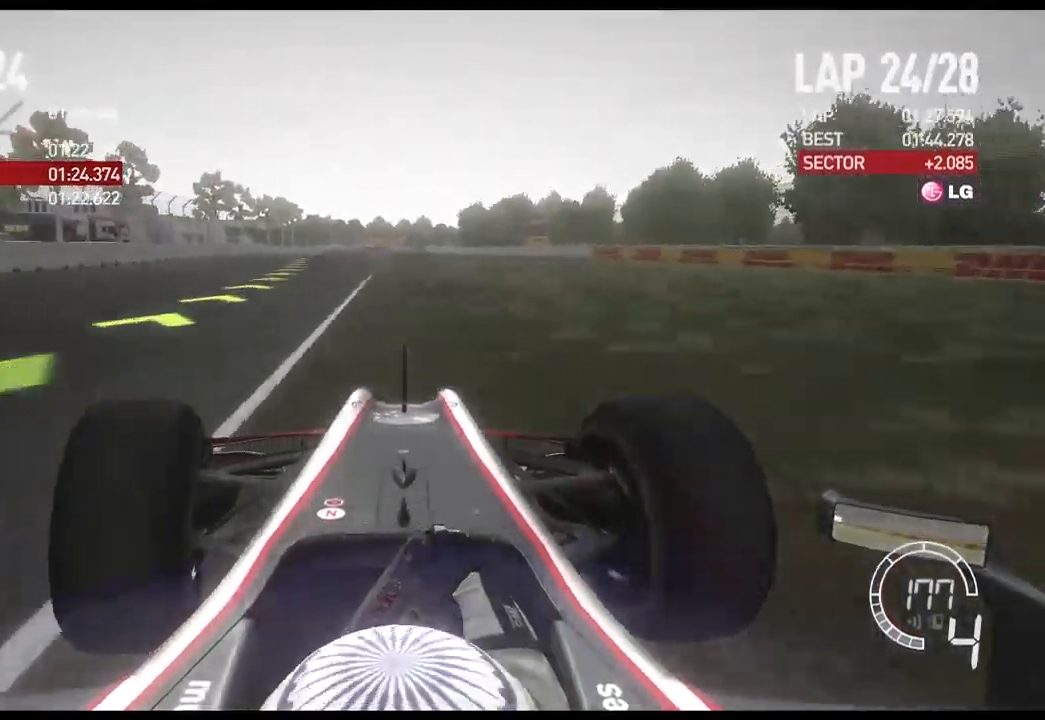
{"buttons": ["R2"], "left_stick": "left", "right_stick": "center", "events": []}
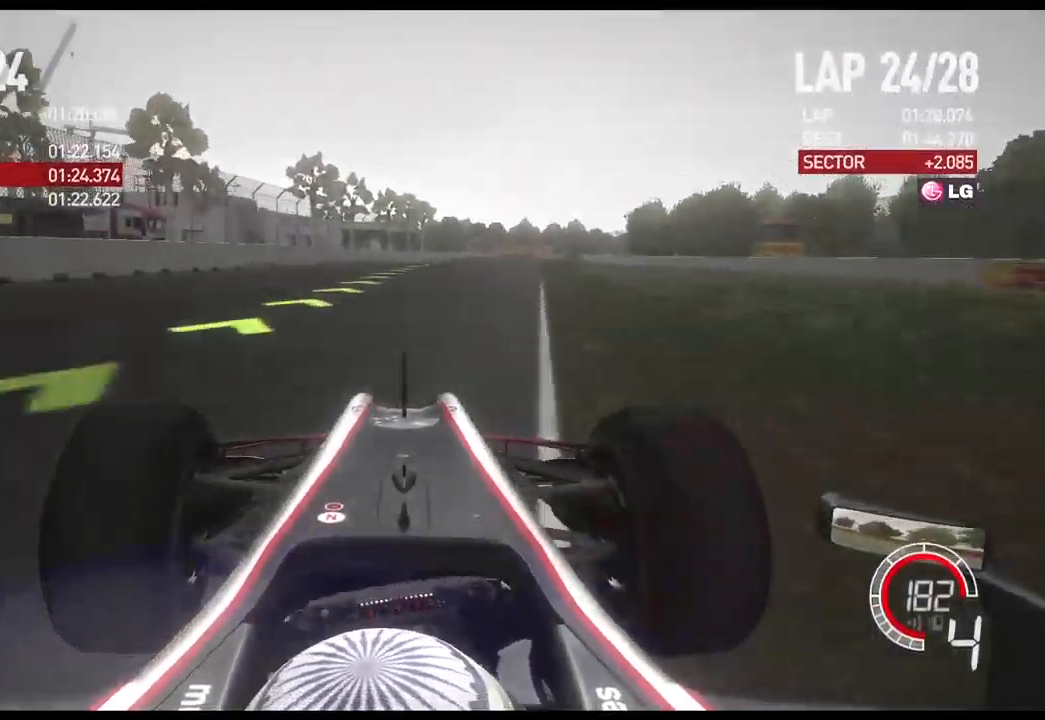
{"buttons": ["R2"], "left_stick": "center", "right_stick": "center", "events": [[33, "left_stick", "center"]]}
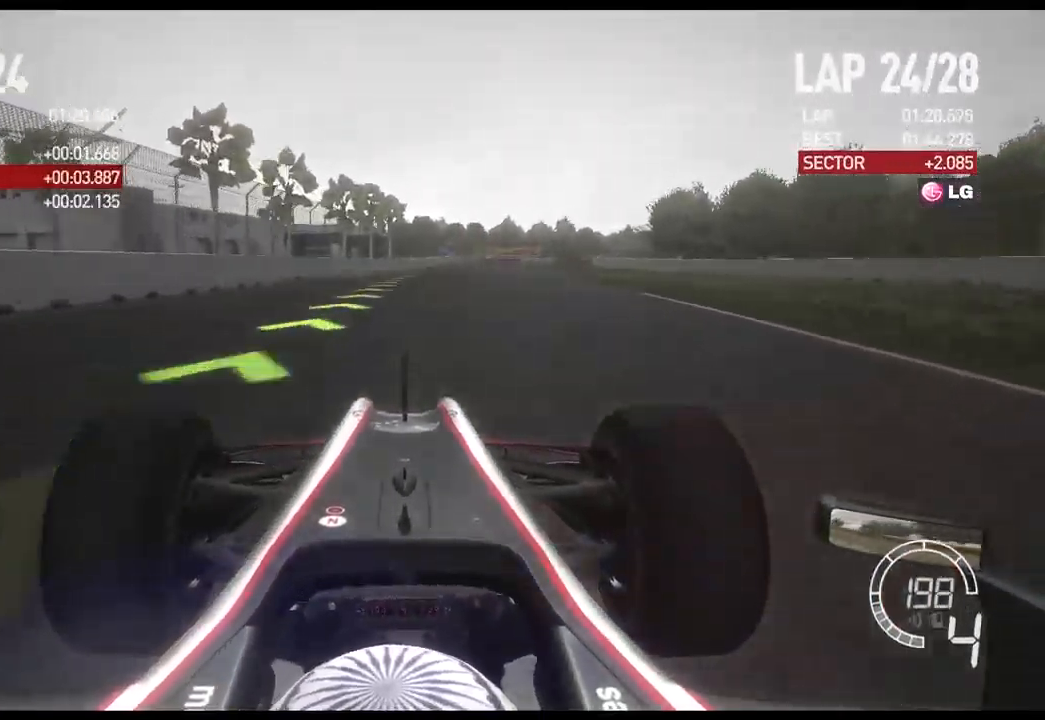
{"buttons": ["R2"], "left_stick": "center", "right_stick": "center", "events": []}
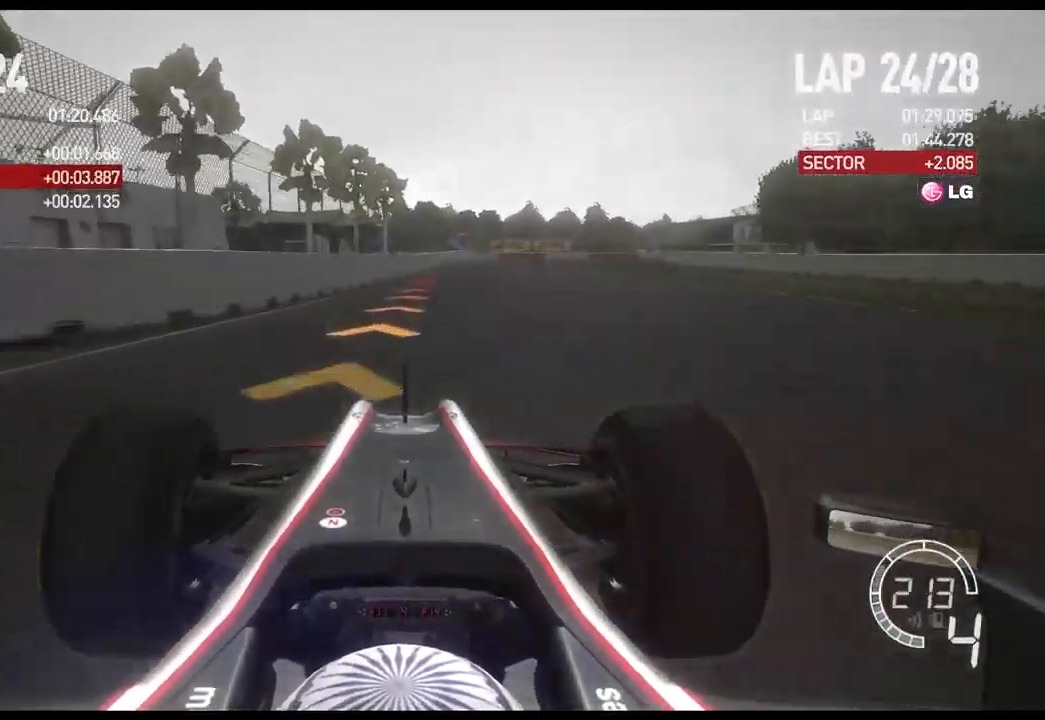
{"buttons": ["L2"], "left_stick": "right", "right_stick": "center", "events": [[67, "R2", "up"], [83, "L2", "down"], [83, "left_stick", "right"], [317, "X", "down"], [433, "X", "up"]]}
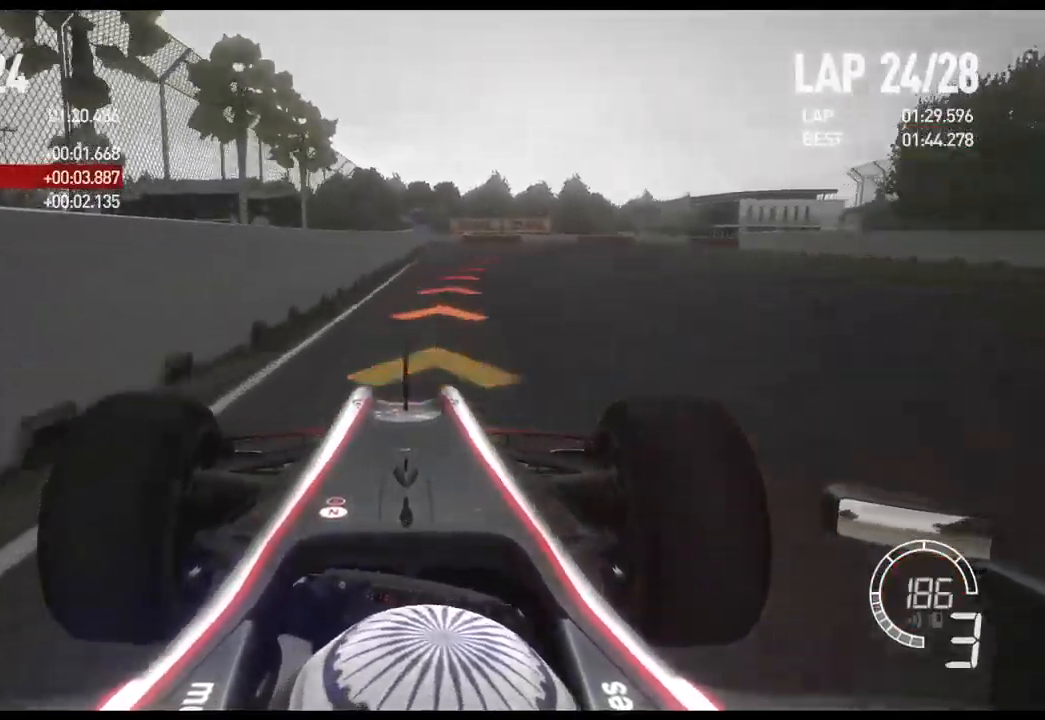
{"buttons": [], "left_stick": "right", "right_stick": "center", "events": [[500, "L2", "up"]]}
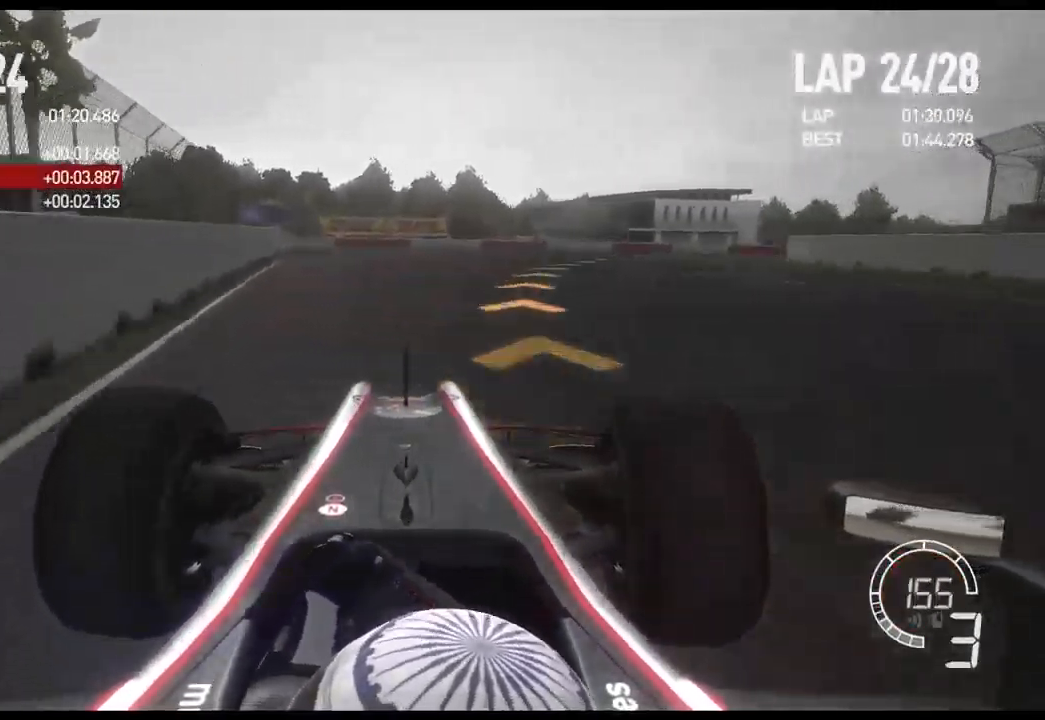
{"buttons": [], "left_stick": "right", "right_stick": "center", "events": [[83, "X", "down"], [233, "X", "up"]]}
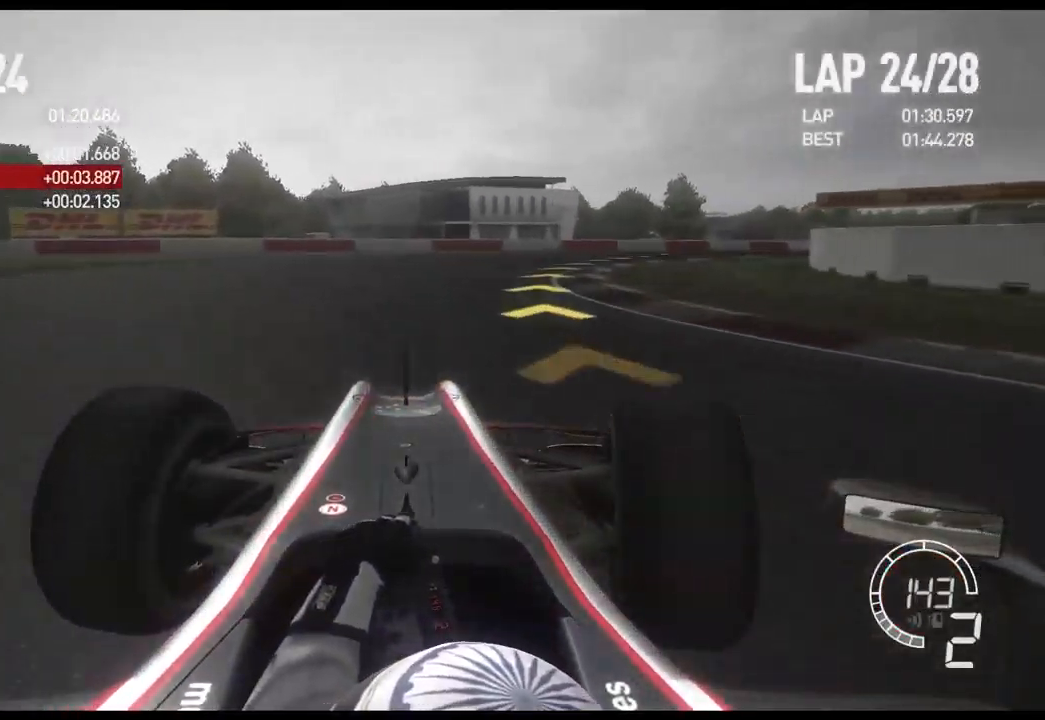
{"buttons": ["R2"], "left_stick": "right", "right_stick": "center", "events": [[100, "R2", "down"]]}
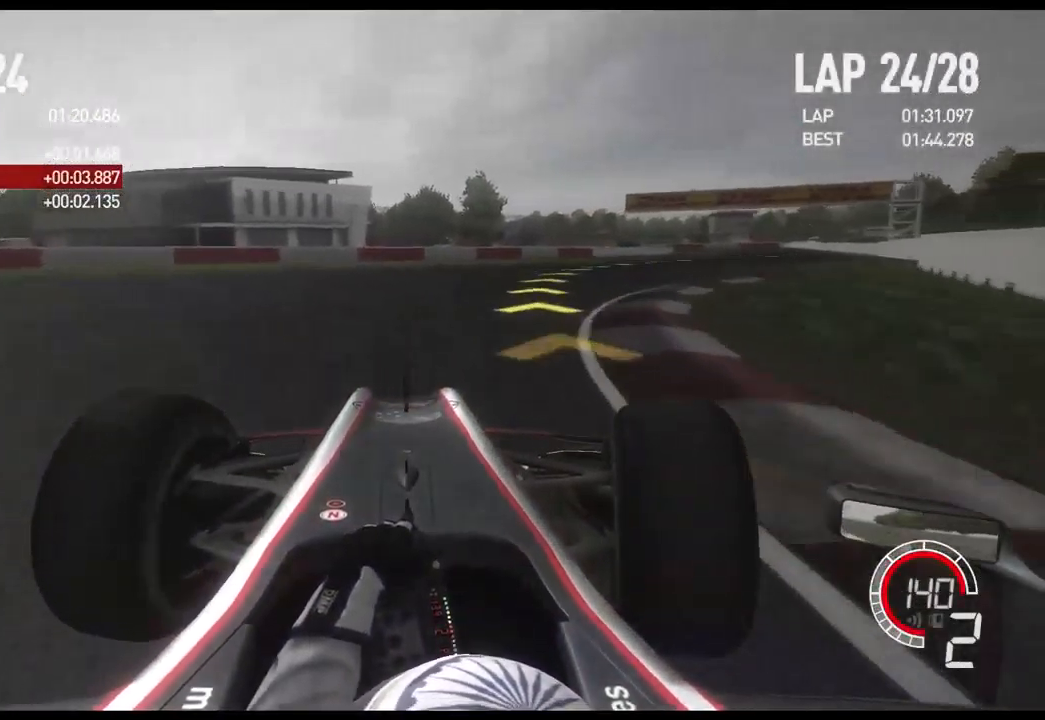
{"buttons": ["A", "R2"], "left_stick": "right", "right_stick": "center", "events": [[499, "A", "down"]]}
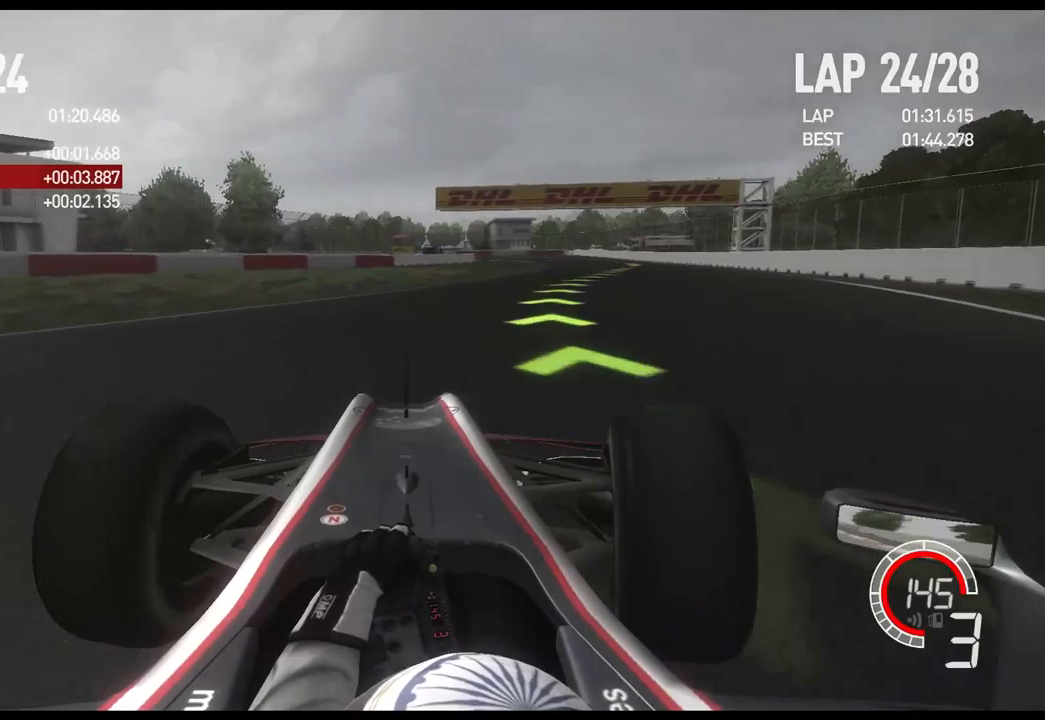
{"buttons": ["R2"], "left_stick": "right", "right_stick": "center", "events": [[117, "A", "up"]]}
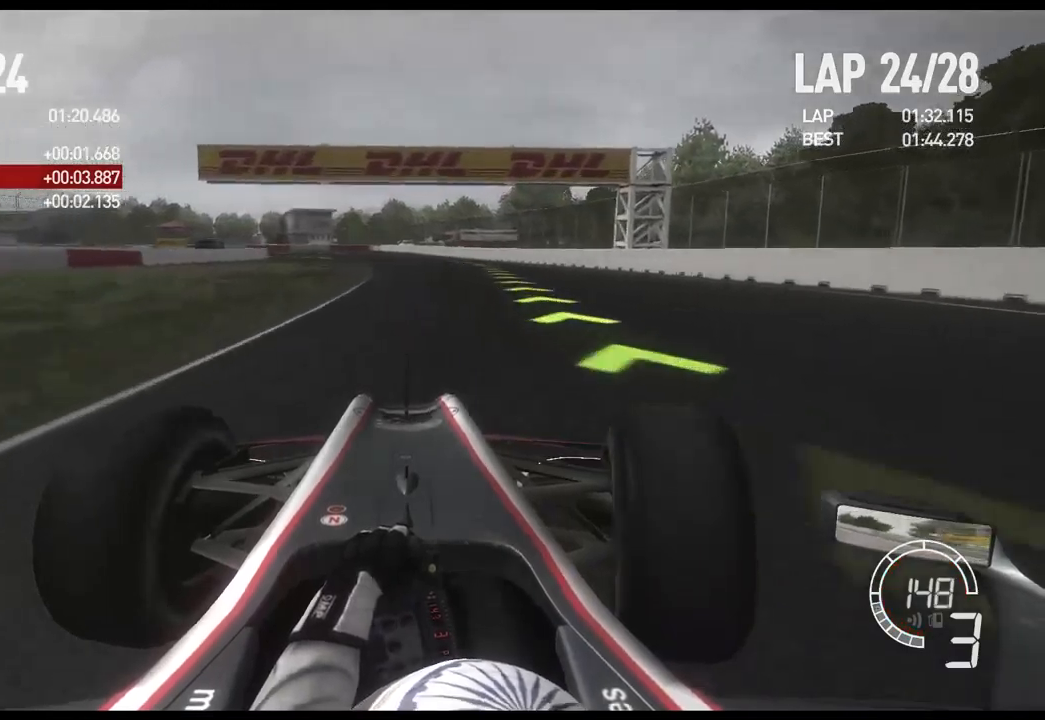
{"buttons": ["R2"], "left_stick": "center", "right_stick": "center", "events": [[367, "left_stick", "center"]]}
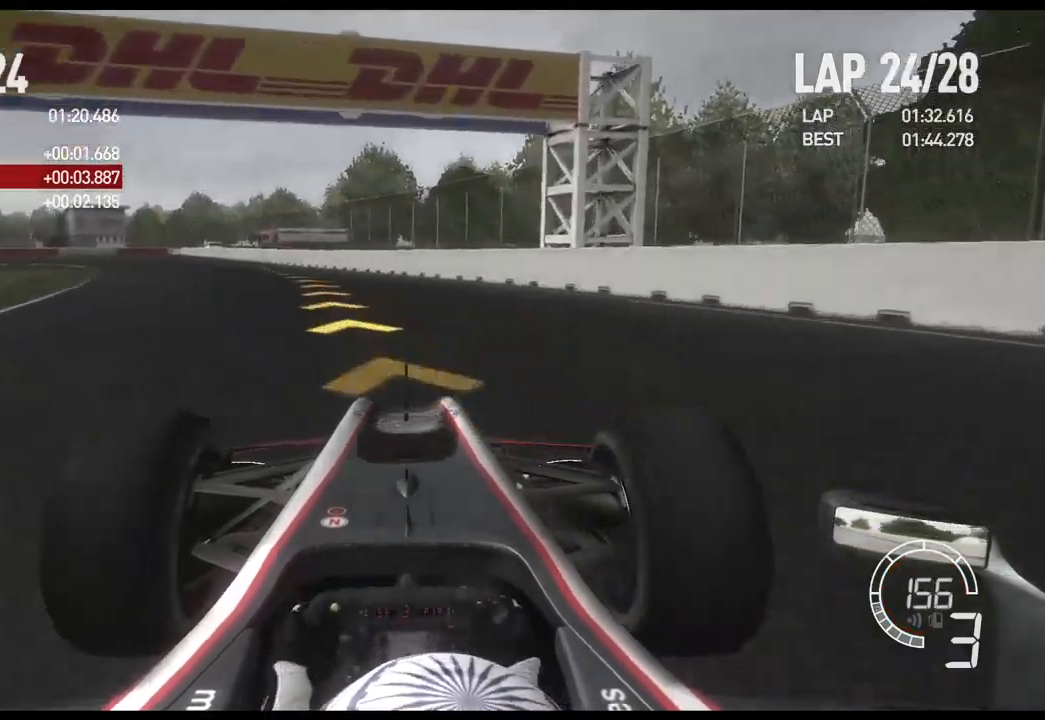
{"buttons": ["X"], "left_stick": "left", "right_stick": "center", "events": [[33, "left_stick", "left"], [150, "L2", "down"], [167, "R2", "up"], [467, "L2", "up"], [467, "X", "down"]]}
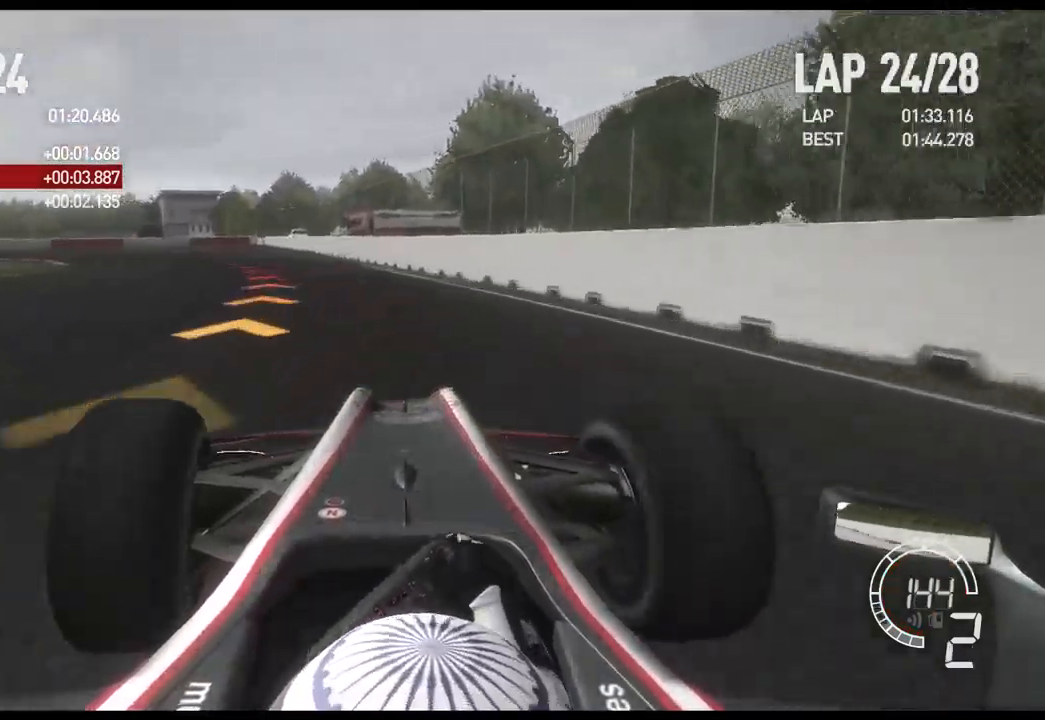
{"buttons": [], "left_stick": "left", "right_stick": "center", "events": [[100, "X", "up"]]}
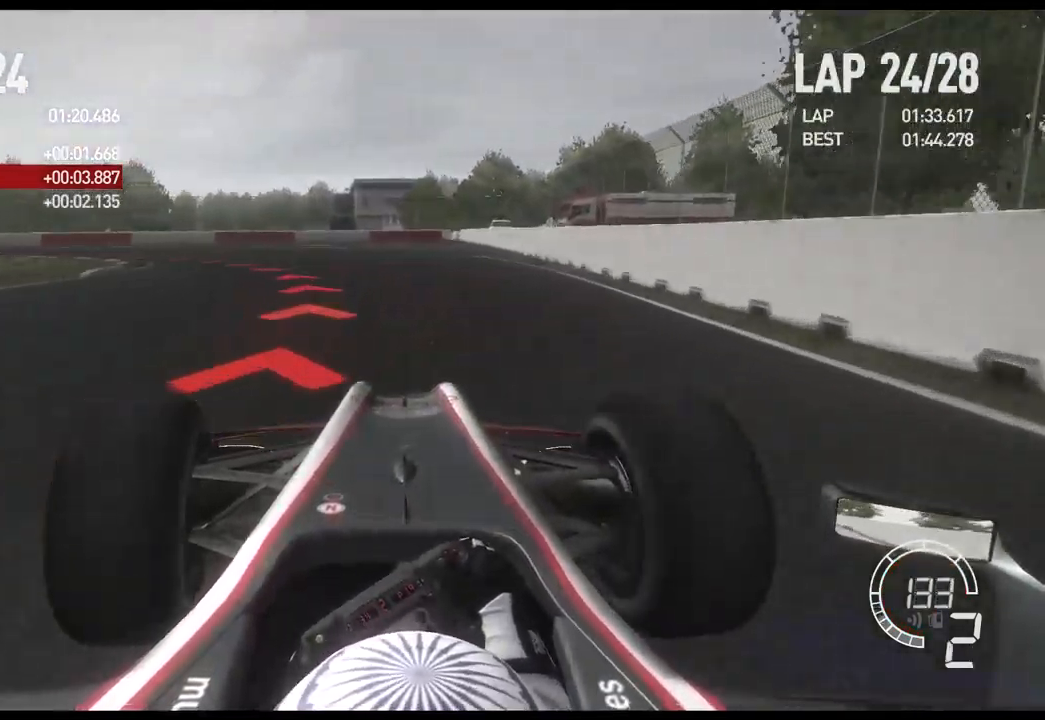
{"buttons": [], "left_stick": "left", "right_stick": "center", "events": []}
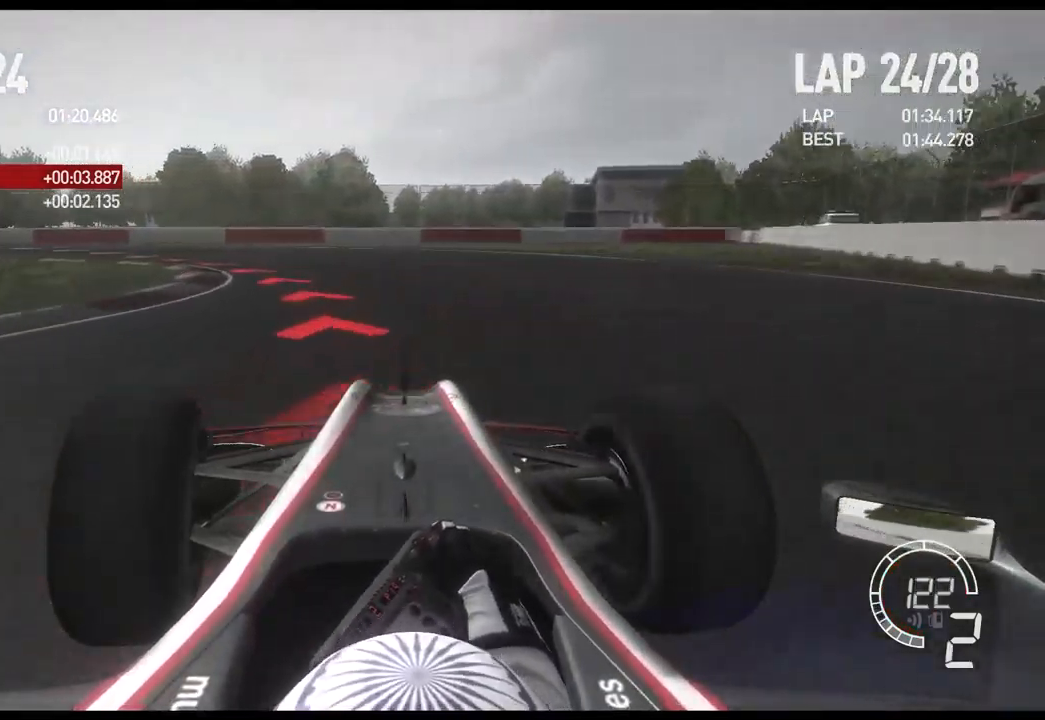
{"buttons": [], "left_stick": "left", "right_stick": "center", "events": []}
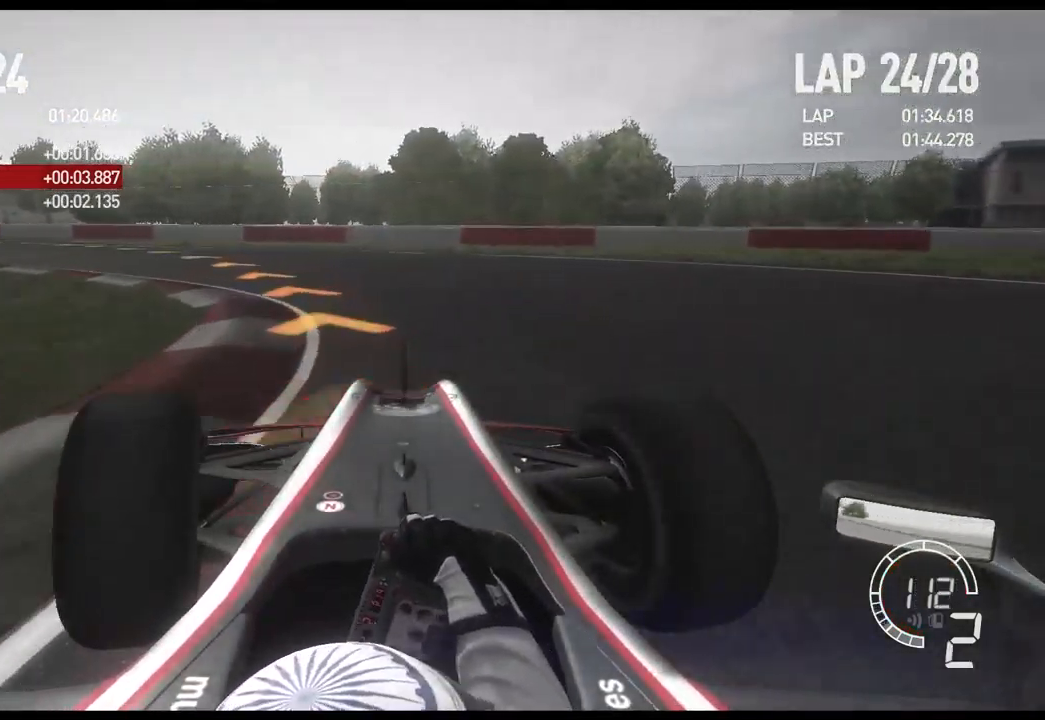
{"buttons": ["R2"], "left_stick": "left", "right_stick": "center", "events": [[217, "R2", "down"]]}
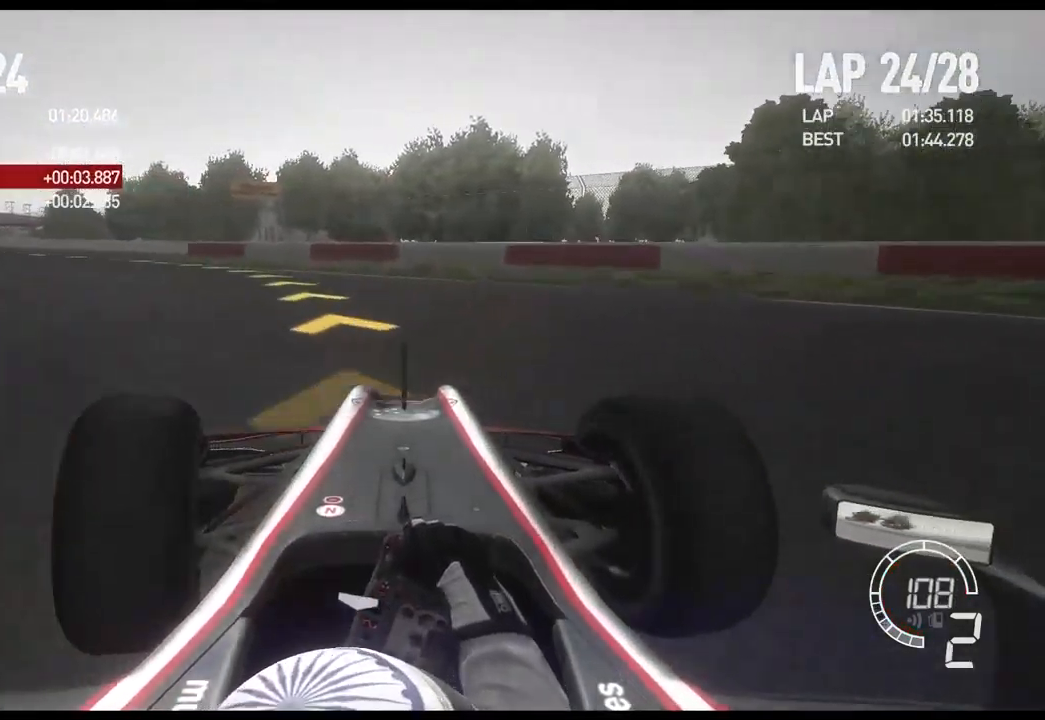
{"buttons": ["R2"], "left_stick": "left", "right_stick": "center", "events": []}
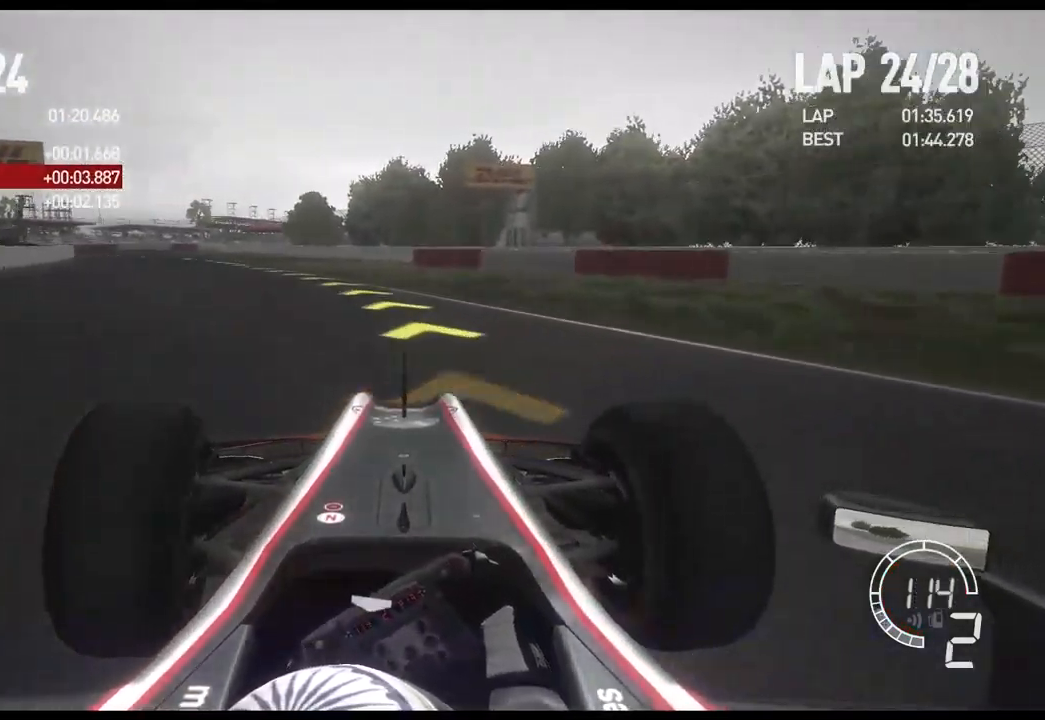
{"buttons": ["R2"], "left_stick": "left", "right_stick": "center", "events": []}
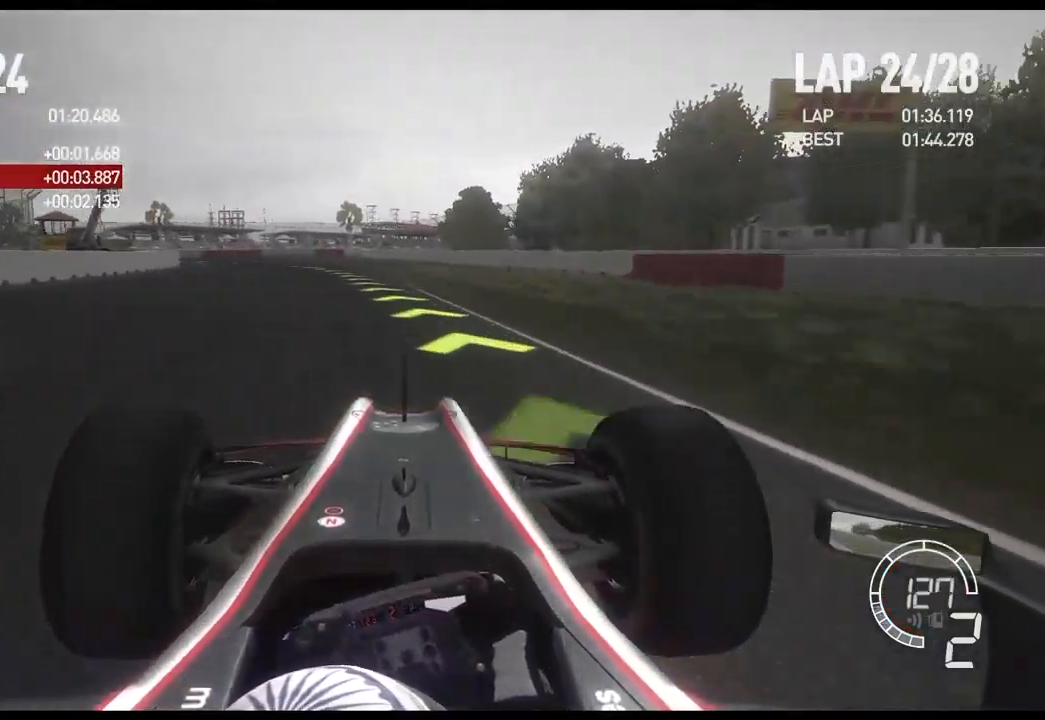
{"buttons": ["R2"], "left_stick": "center", "right_stick": "center", "events": [[233, "left_stick", "center"]]}
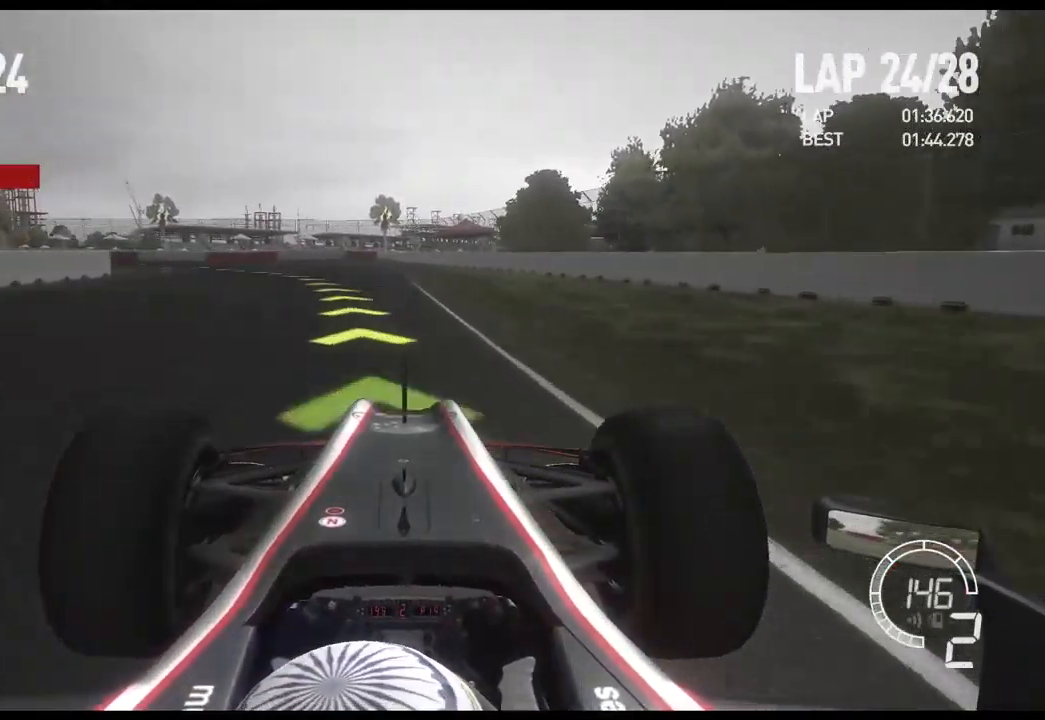
{"buttons": [], "left_stick": "left", "right_stick": "center", "events": [[50, "left_stick", "left"], [267, "R2", "up"]]}
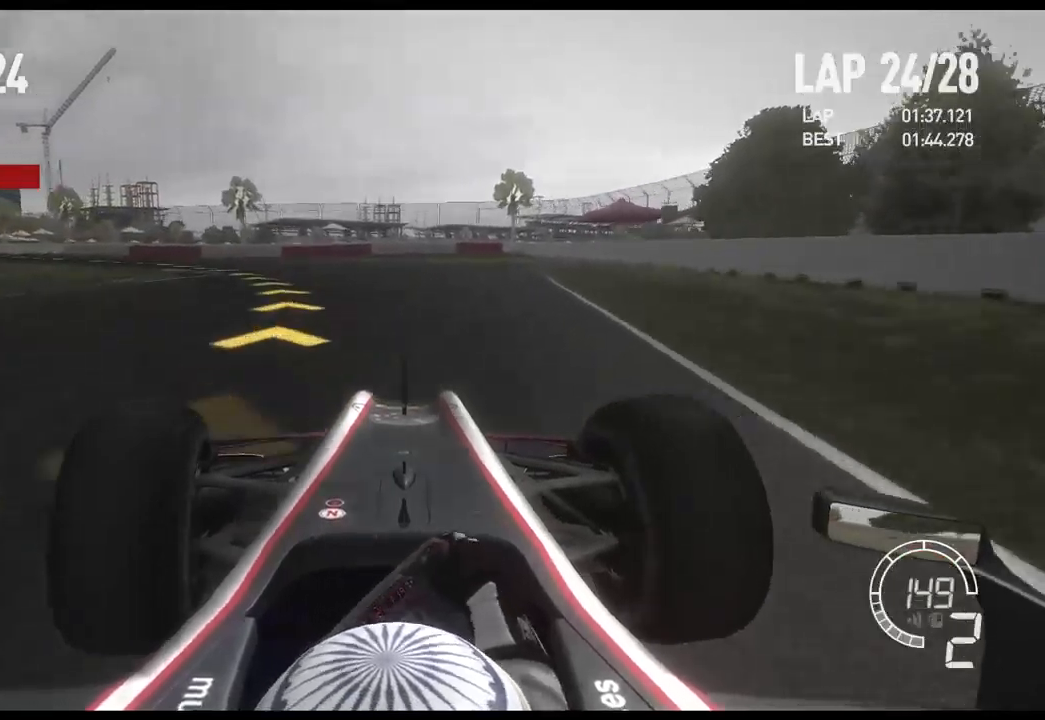
{"buttons": ["R2"], "left_stick": "left", "right_stick": "center", "events": [[267, "R2", "down"]]}
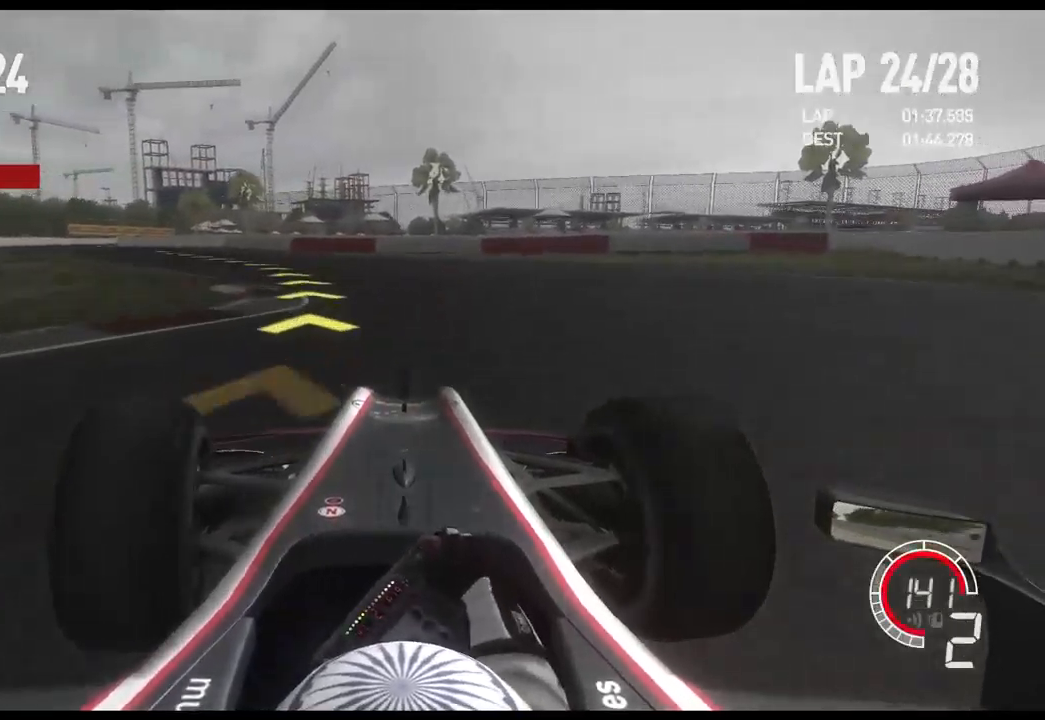
{"buttons": ["R2"], "left_stick": "left", "right_stick": "center", "events": []}
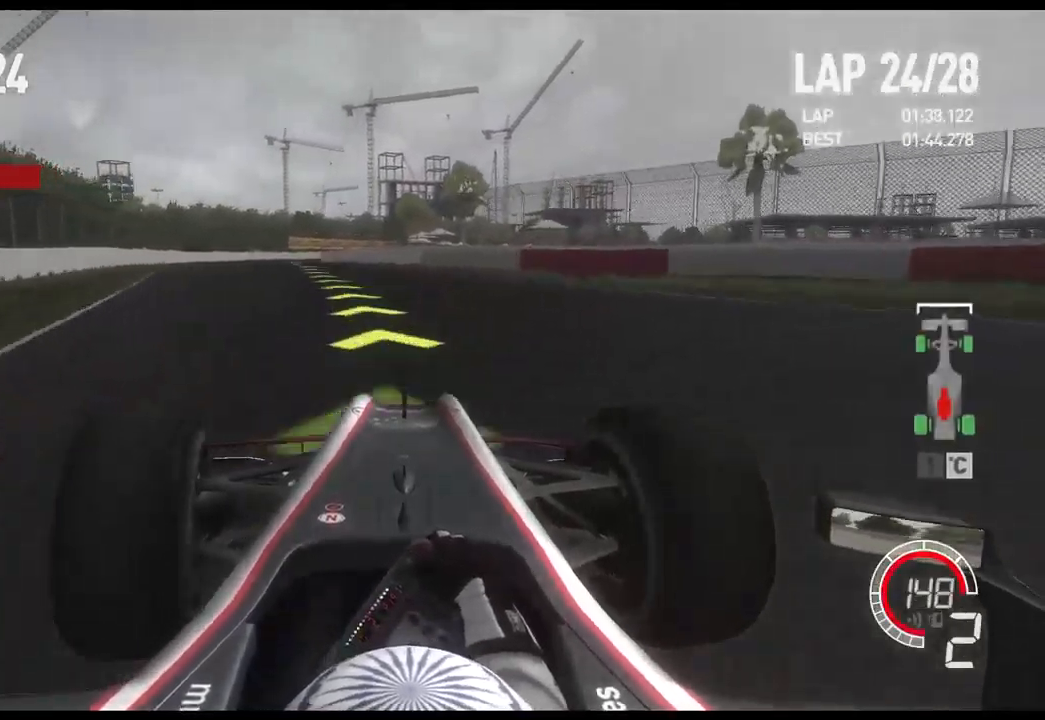
{"buttons": ["R2"], "left_stick": "center", "right_stick": "center", "events": [[17, "A", "down"], [167, "A", "up"], [450, "left_stick", "center"]]}
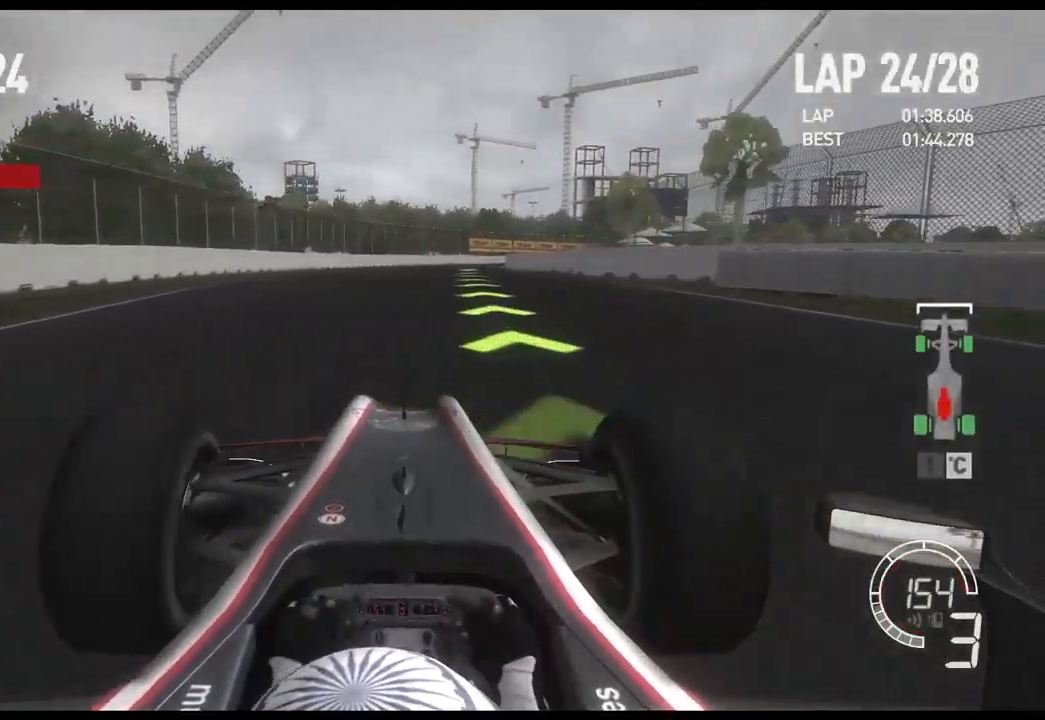
{"buttons": ["R2"], "left_stick": "center", "right_stick": "center", "events": []}
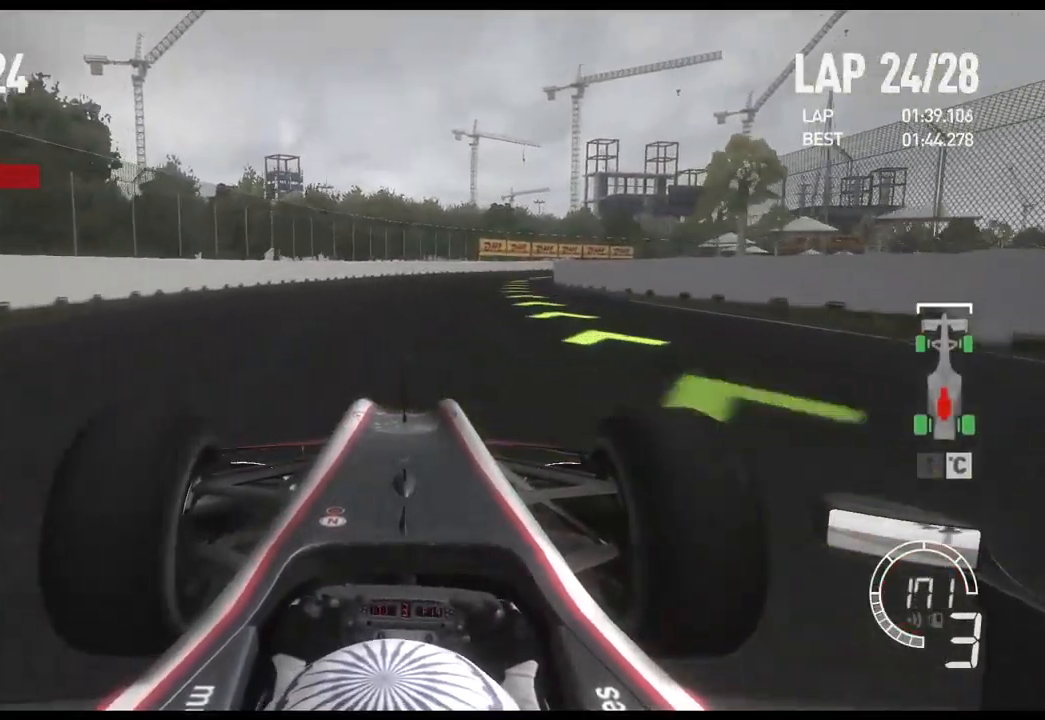
{"buttons": ["A", "R2"], "left_stick": "right", "right_stick": "center", "events": [[50, "left_stick", "right"], [434, "A", "down"]]}
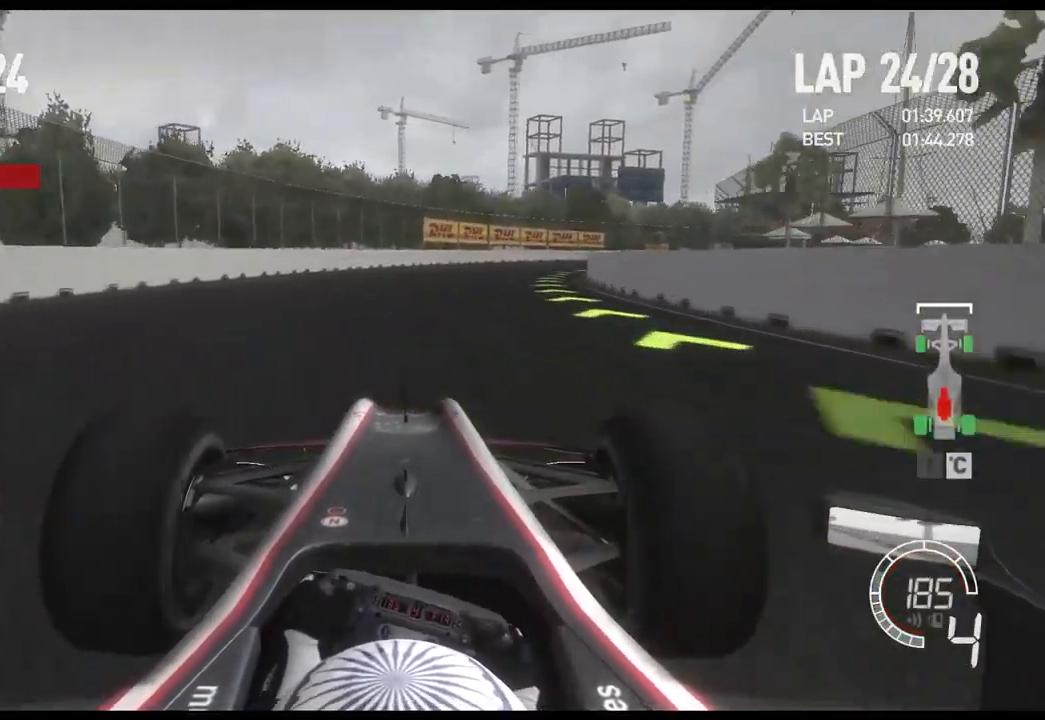
{"buttons": ["R2"], "left_stick": "right", "right_stick": "center", "events": [[50, "A", "up"]]}
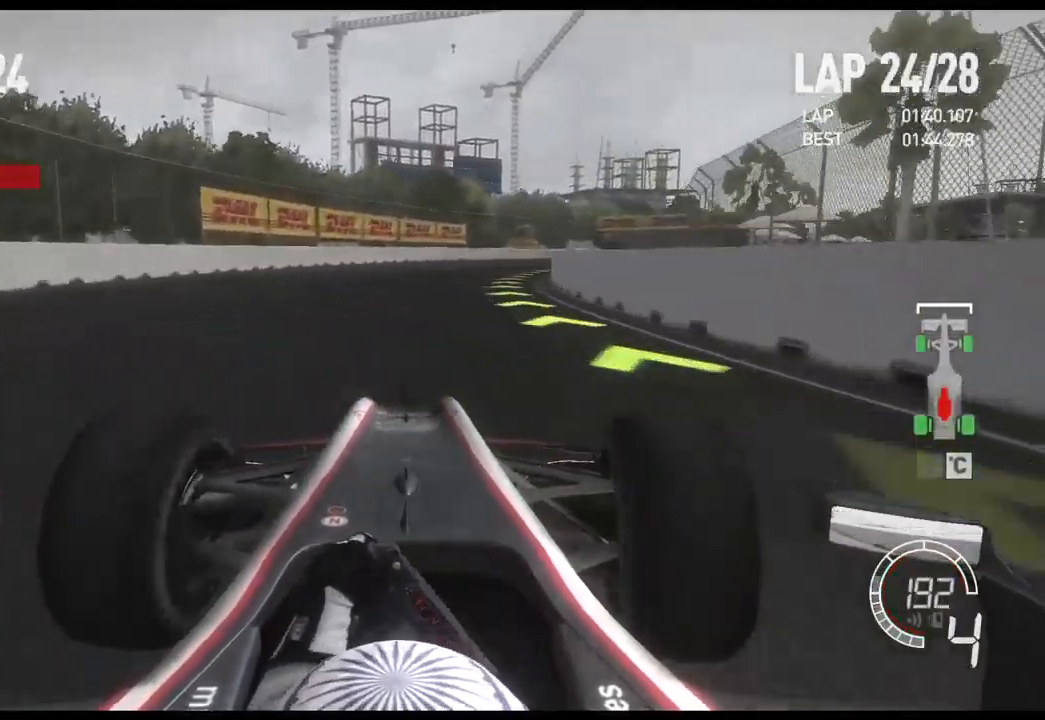
{"buttons": ["R2"], "left_stick": "right", "right_stick": "center", "events": []}
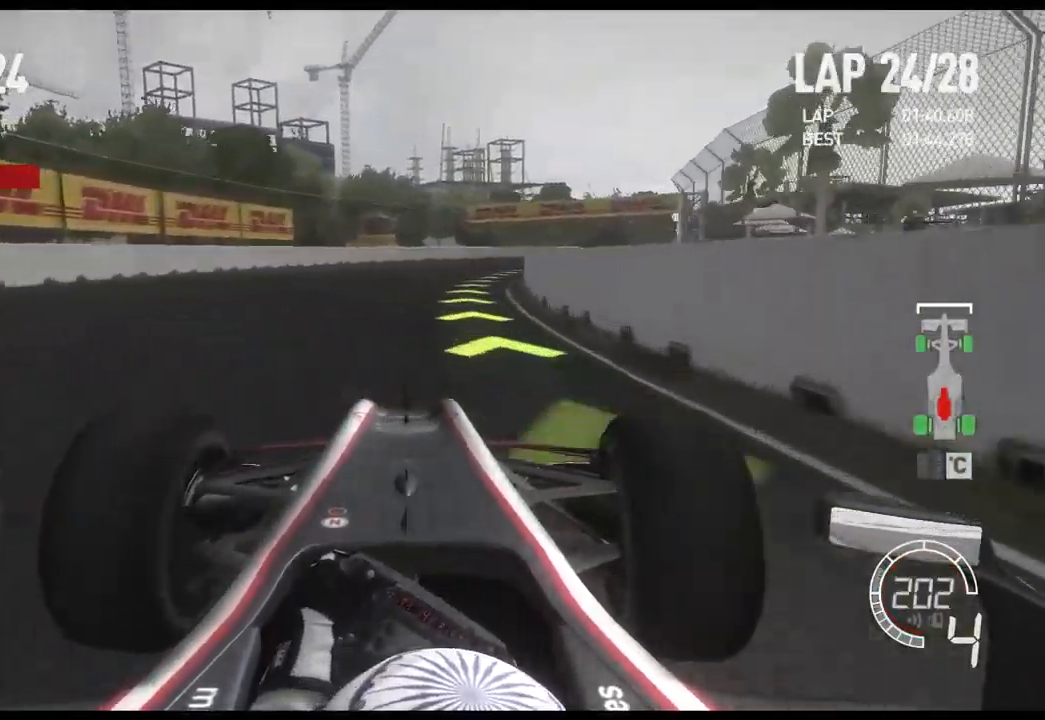
{"buttons": ["A", "R2"], "left_stick": "right", "right_stick": "center", "events": [[434, "A", "down"]]}
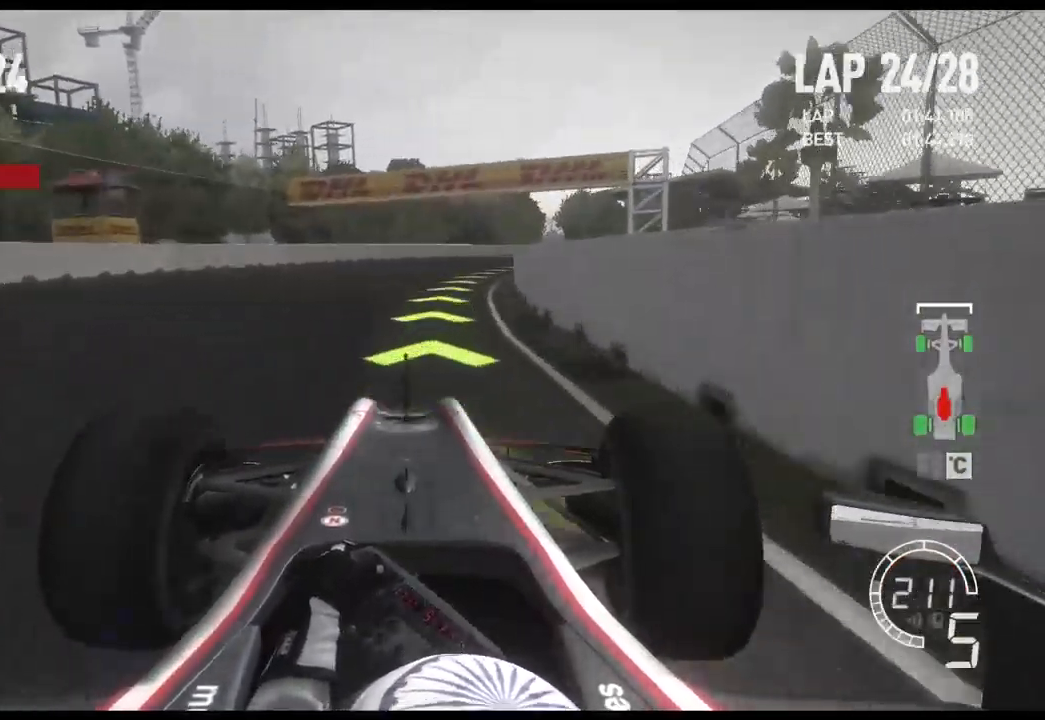
{"buttons": ["R2"], "left_stick": "right", "right_stick": "center", "events": [[67, "A", "up"]]}